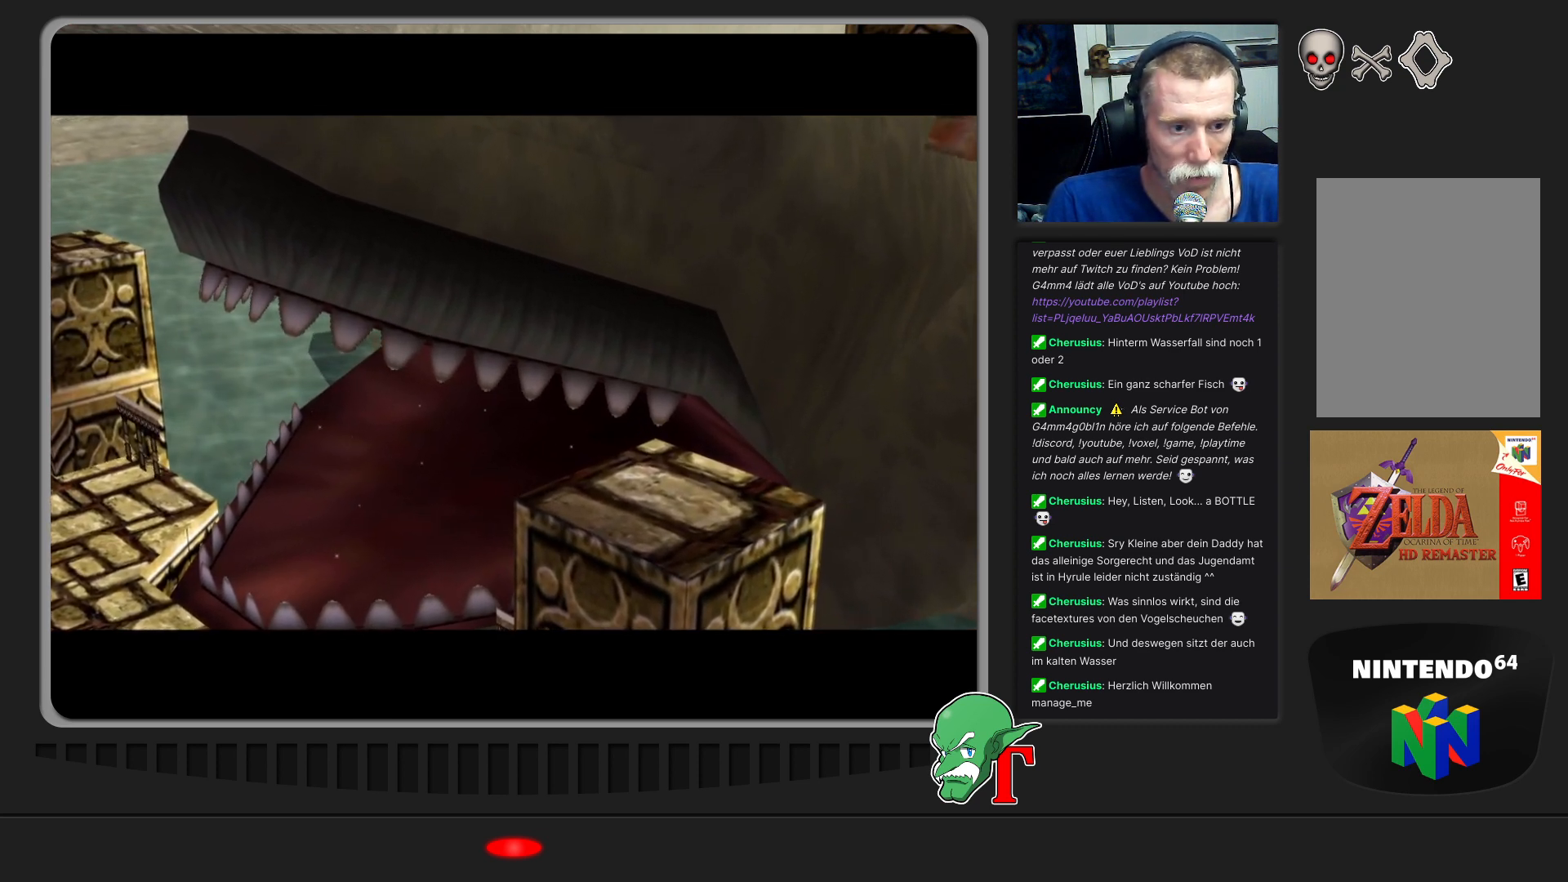
Gameplay with a controller (Nintendo layout); each line is a JSON object with the inputs held at the frame after it. "events" lists button and stick changes between this image and that frame as [ms after this image, input, new state], when the widget could be followed in between. Not read: L3 R3.
{"buttons": [], "left_stick": "center", "events": [[100, "left_stick", "up-right"], [467, "left_stick", "center"]]}
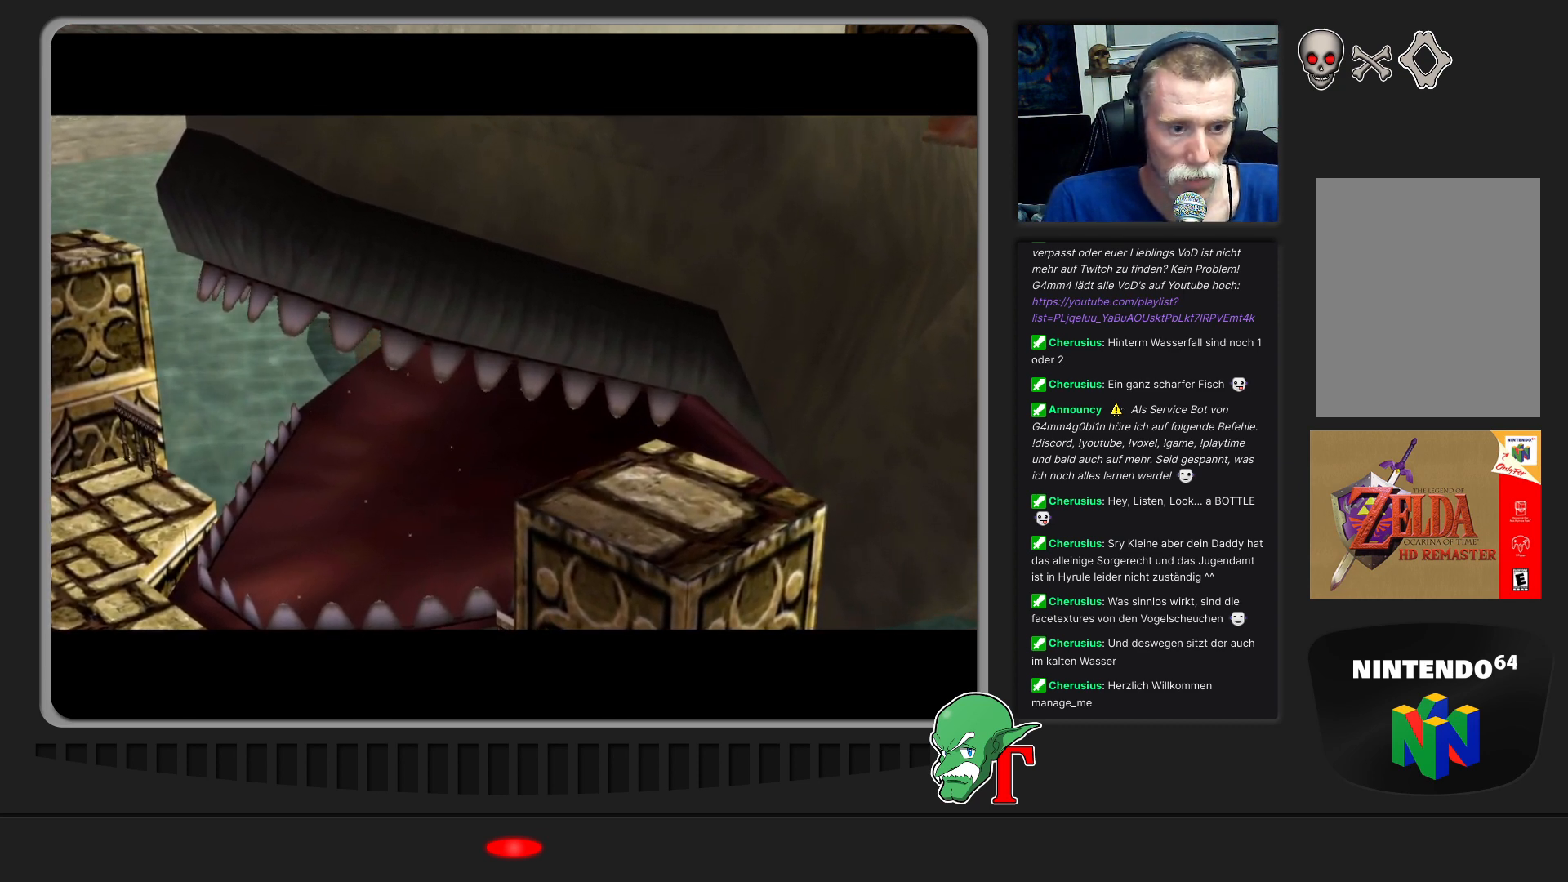
{"buttons": [], "left_stick": "center", "events": [[233, "left_stick", "up-left"], [500, "left_stick", "center"]]}
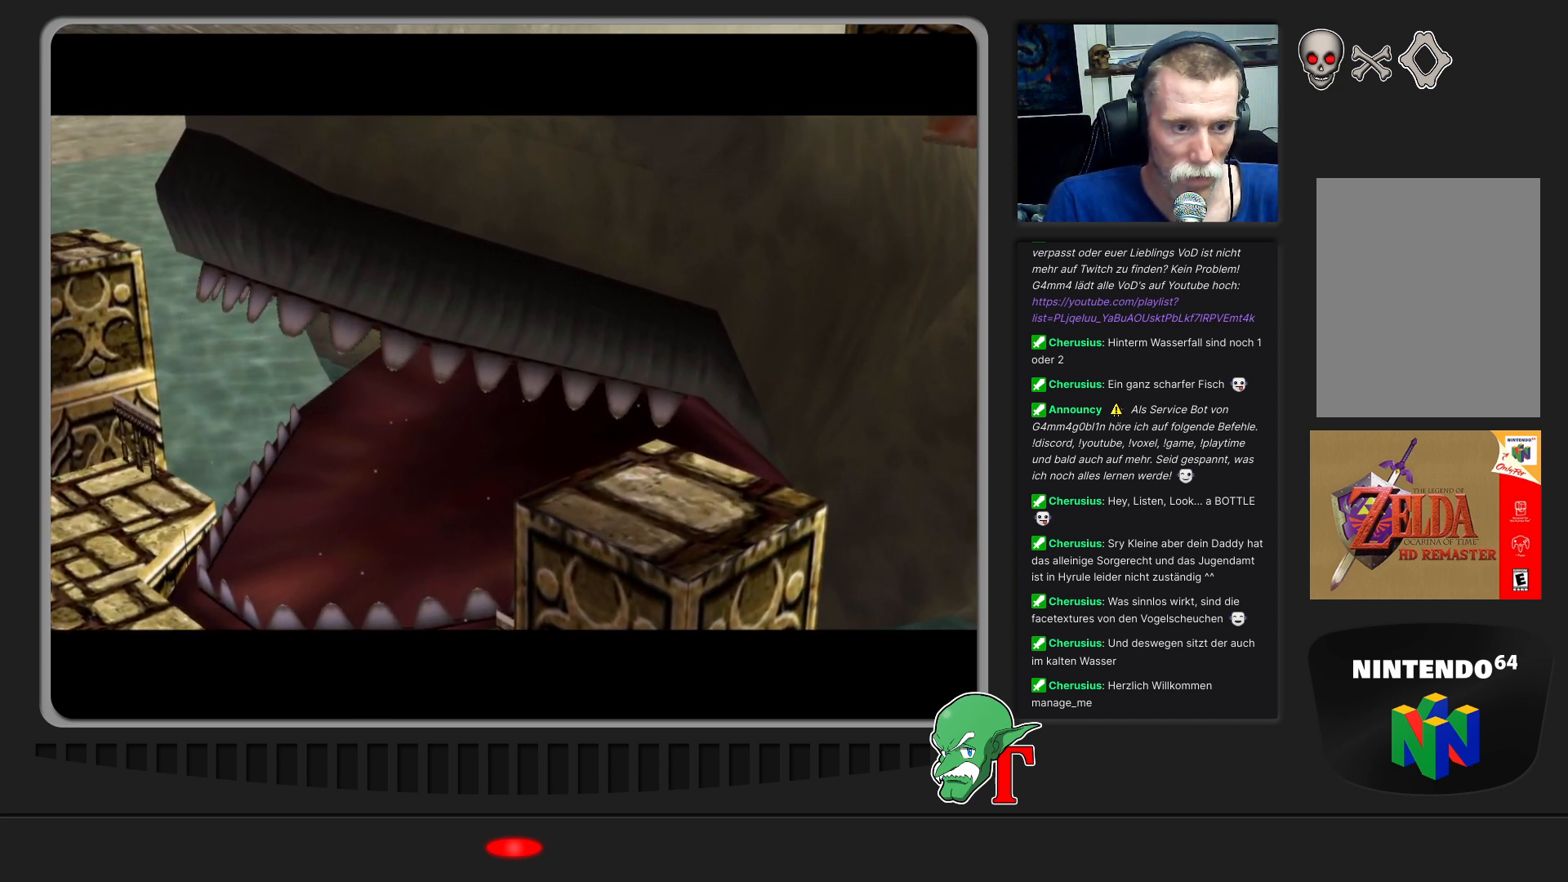
{"buttons": [], "left_stick": "center", "events": []}
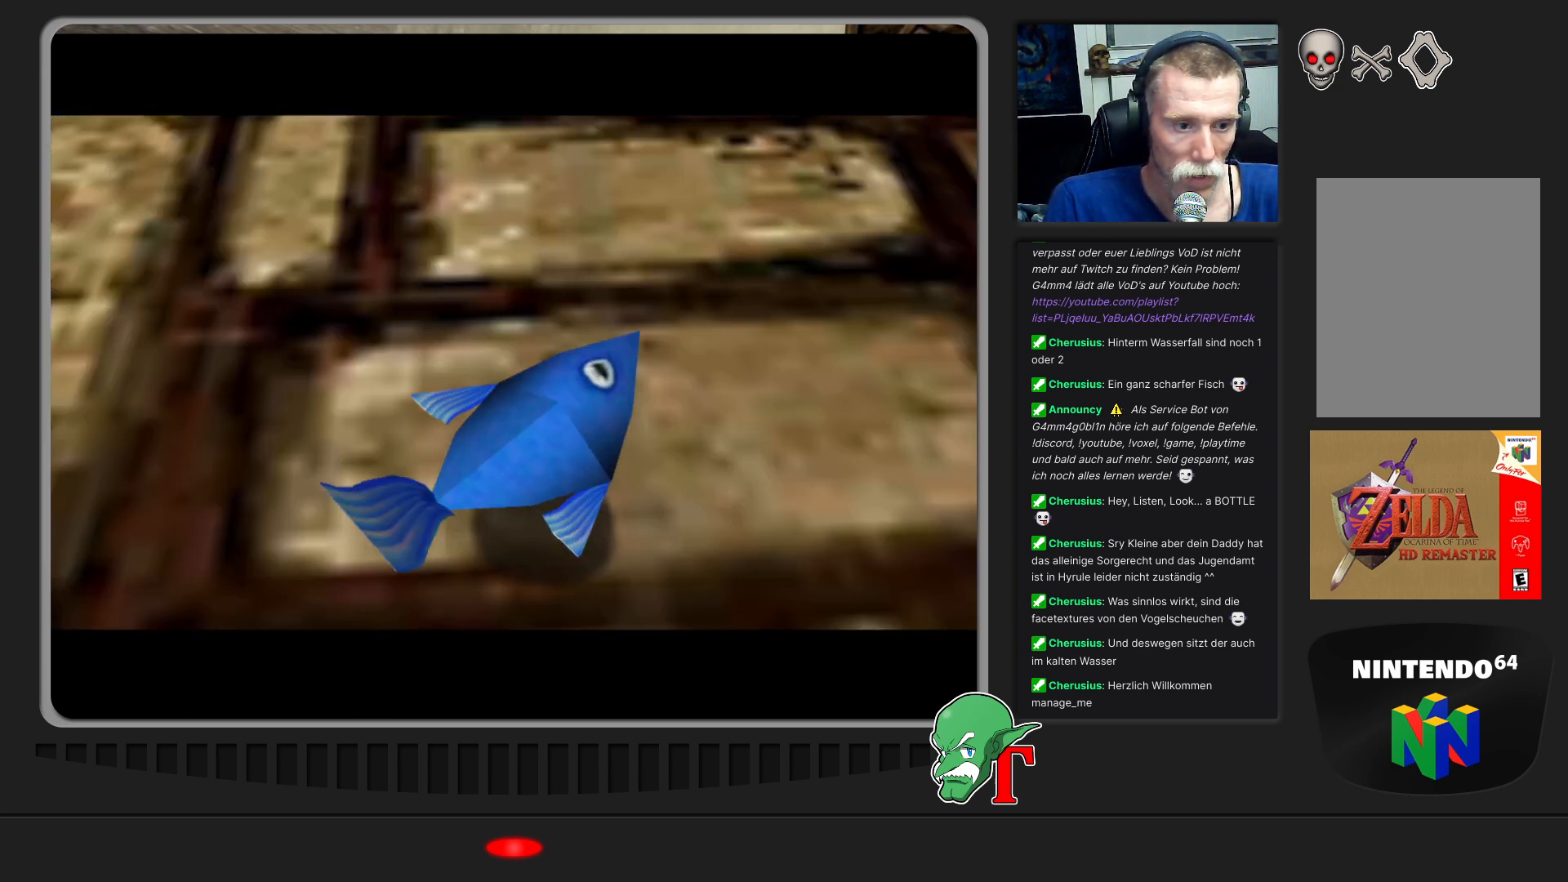
{"buttons": [], "left_stick": "center", "events": [[100, "left_stick", "right"], [167, "left_stick", "up-right"], [367, "left_stick", "center"]]}
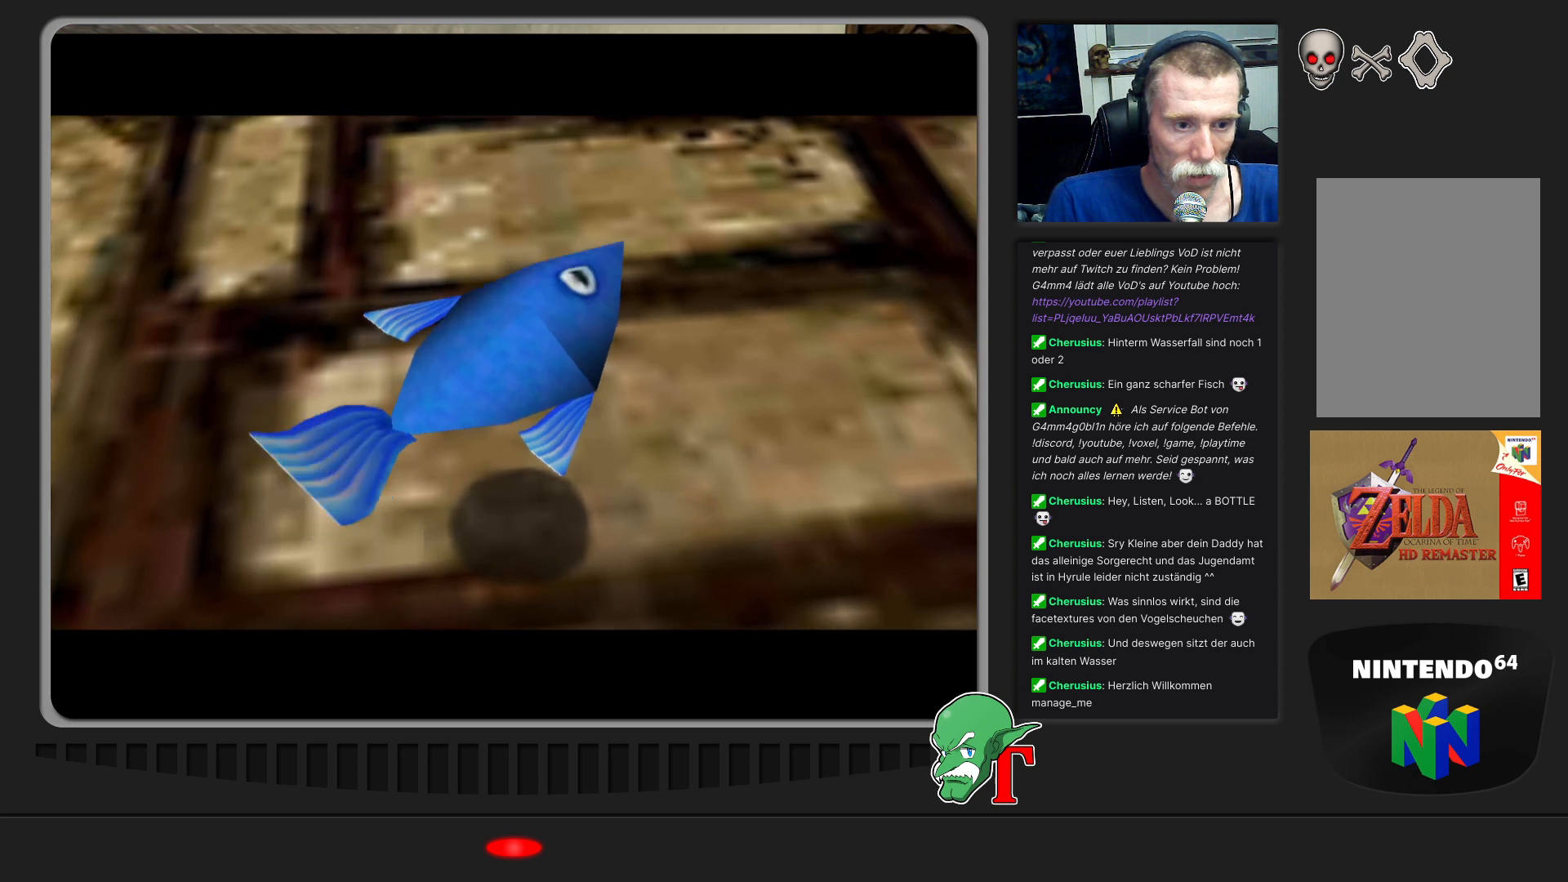
{"buttons": [], "left_stick": "center", "events": []}
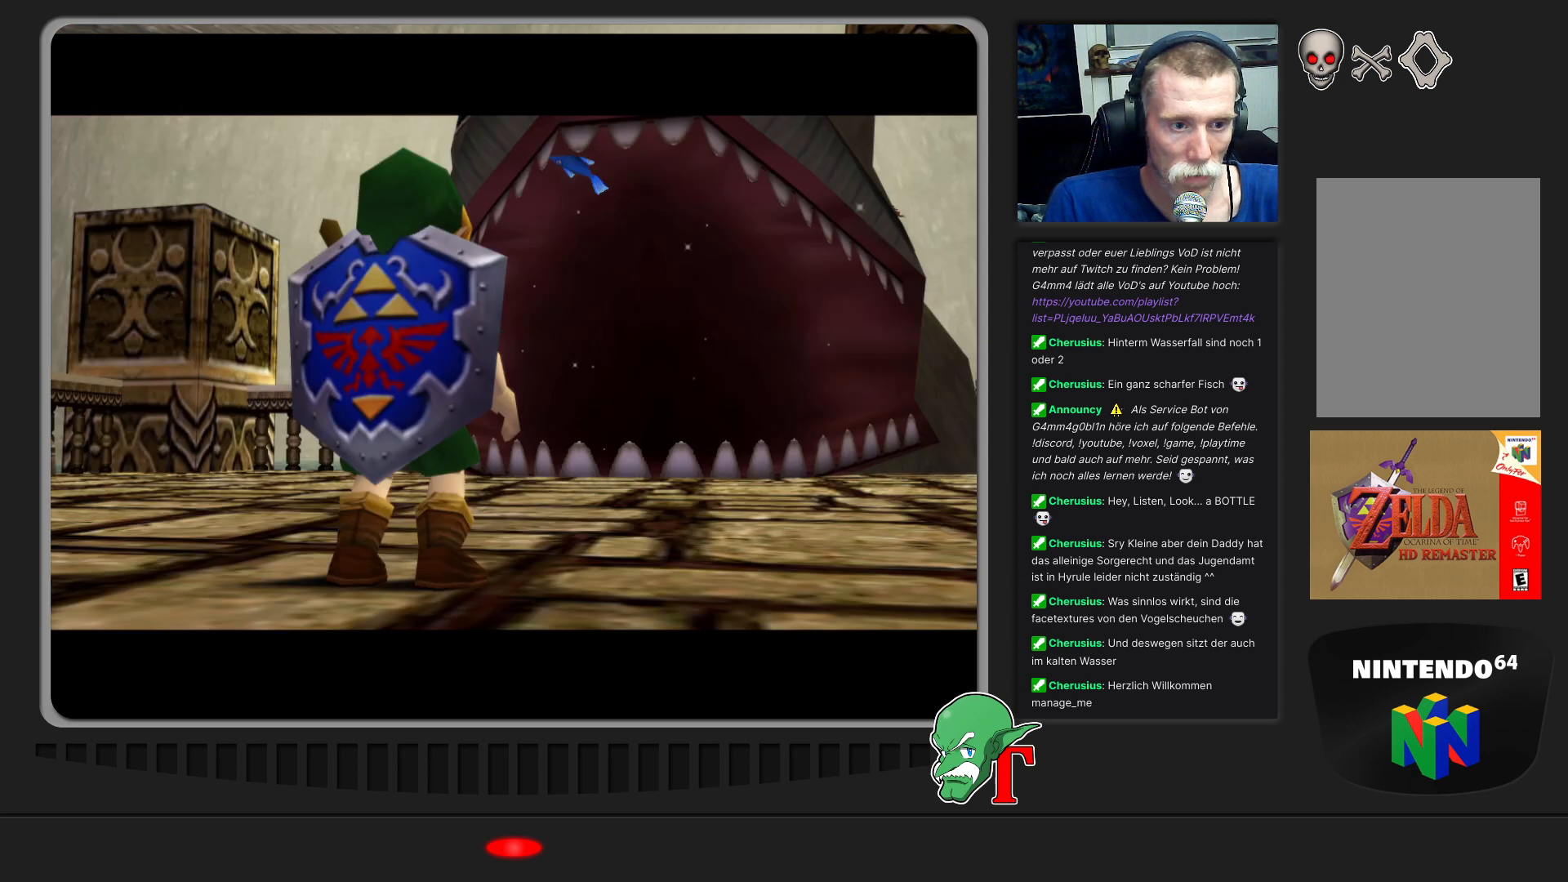
{"buttons": [], "left_stick": "center", "events": []}
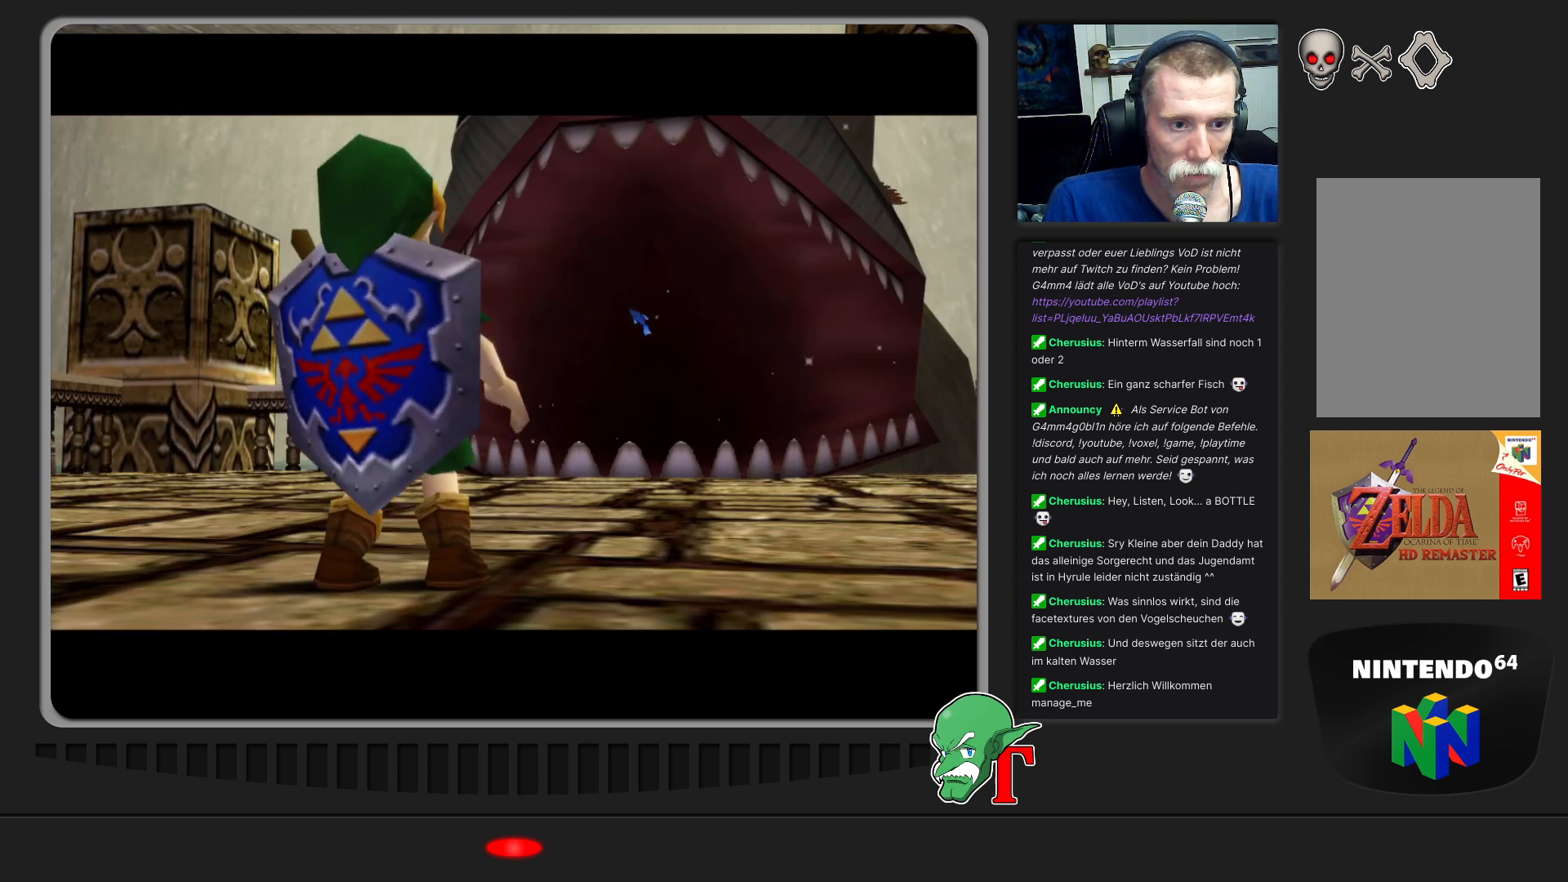
{"buttons": [], "left_stick": "up", "events": [[100, "left_stick", "up"]]}
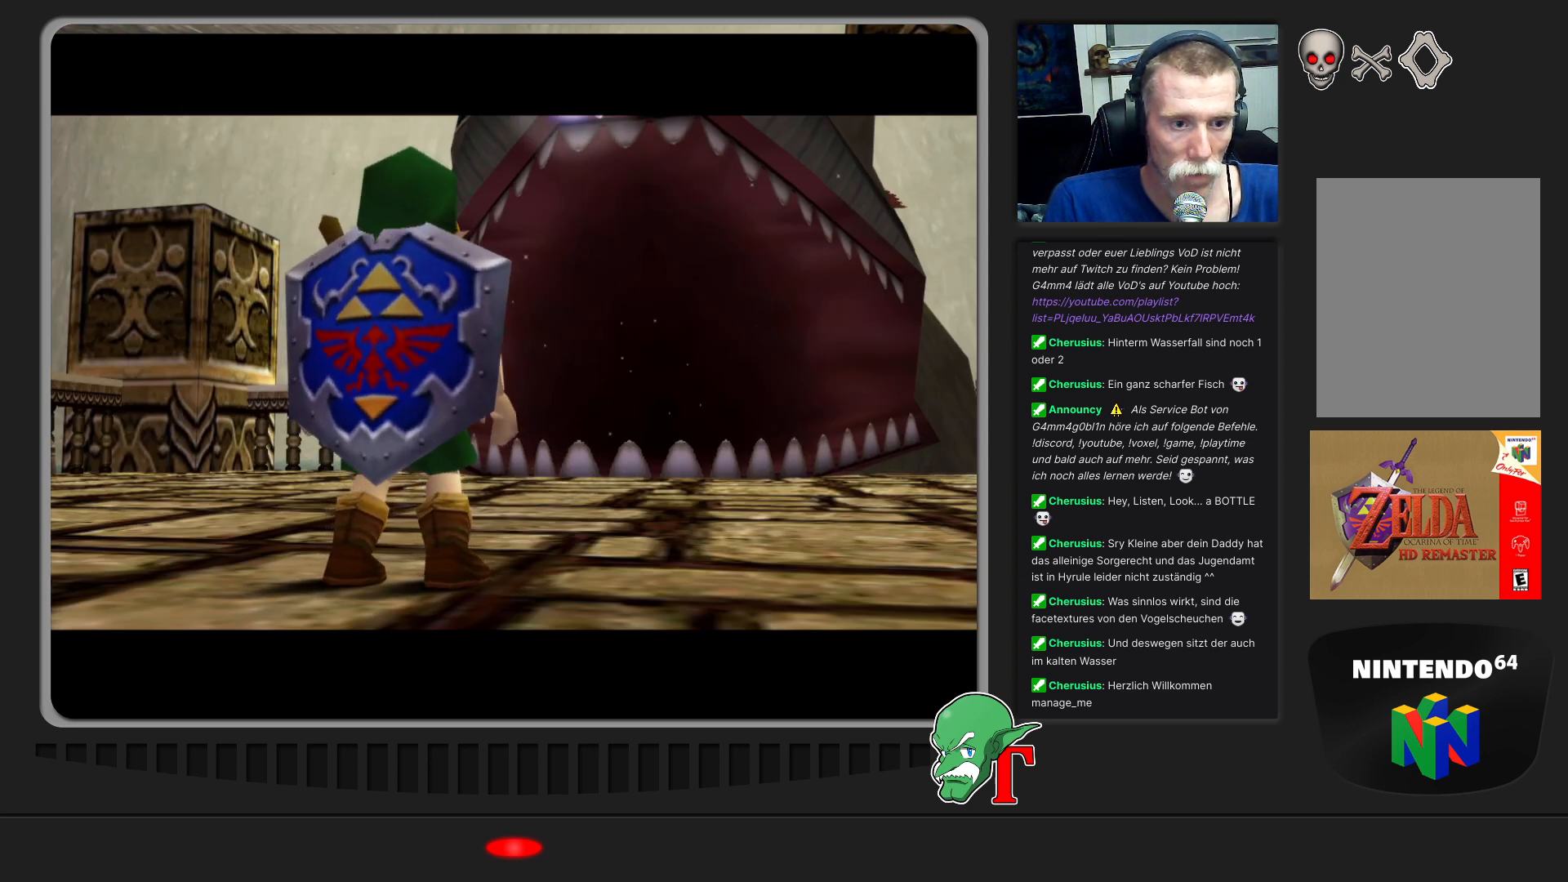
{"buttons": [], "left_stick": "center", "events": [[100, "left_stick", "center"]]}
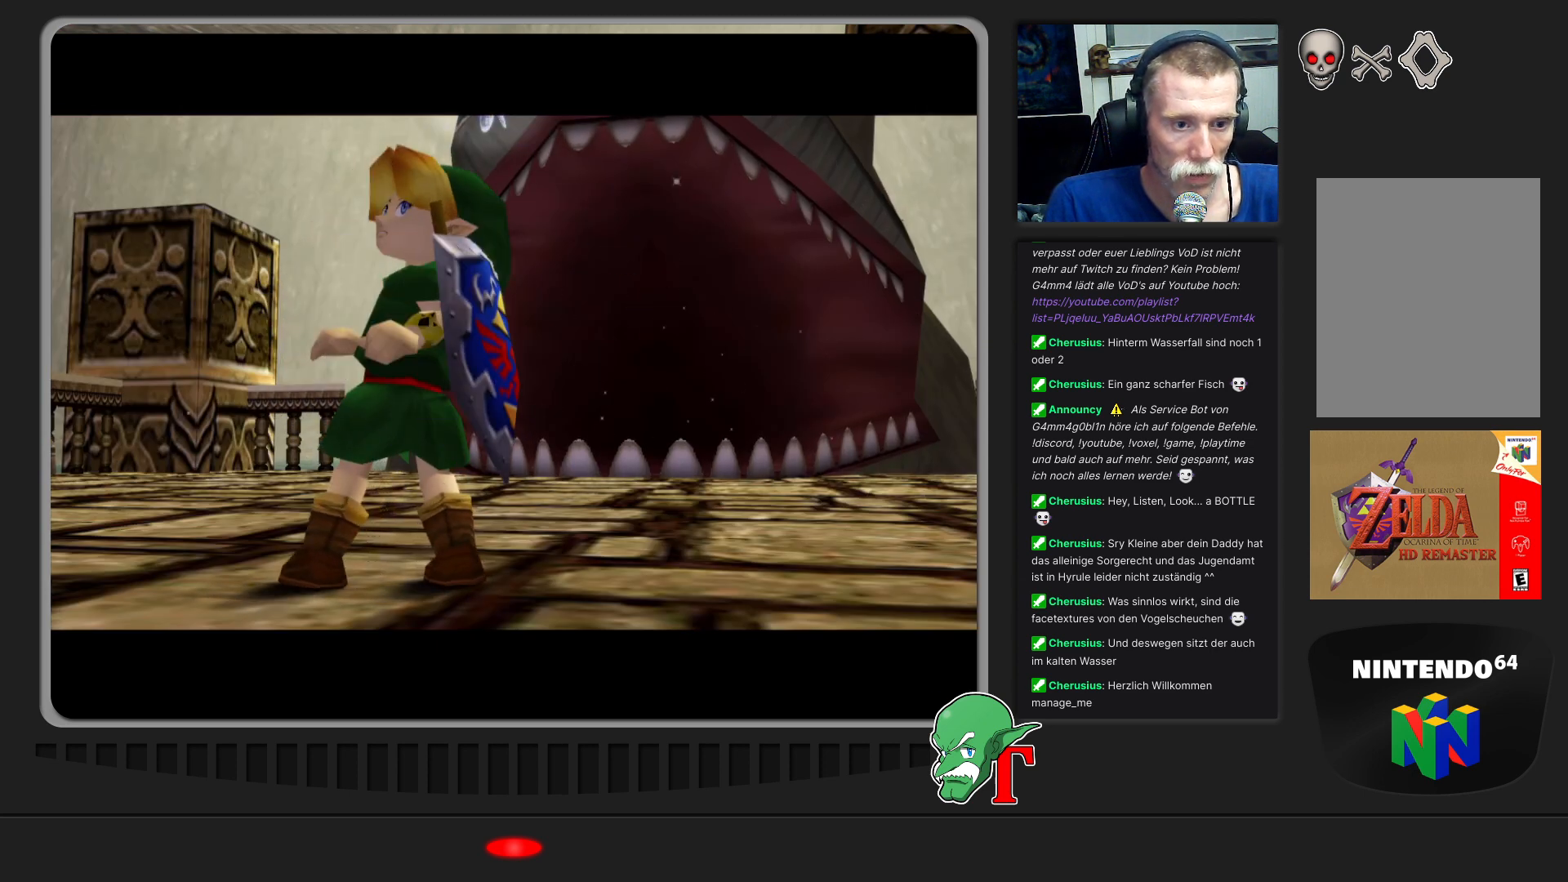
{"buttons": [], "left_stick": "center", "events": []}
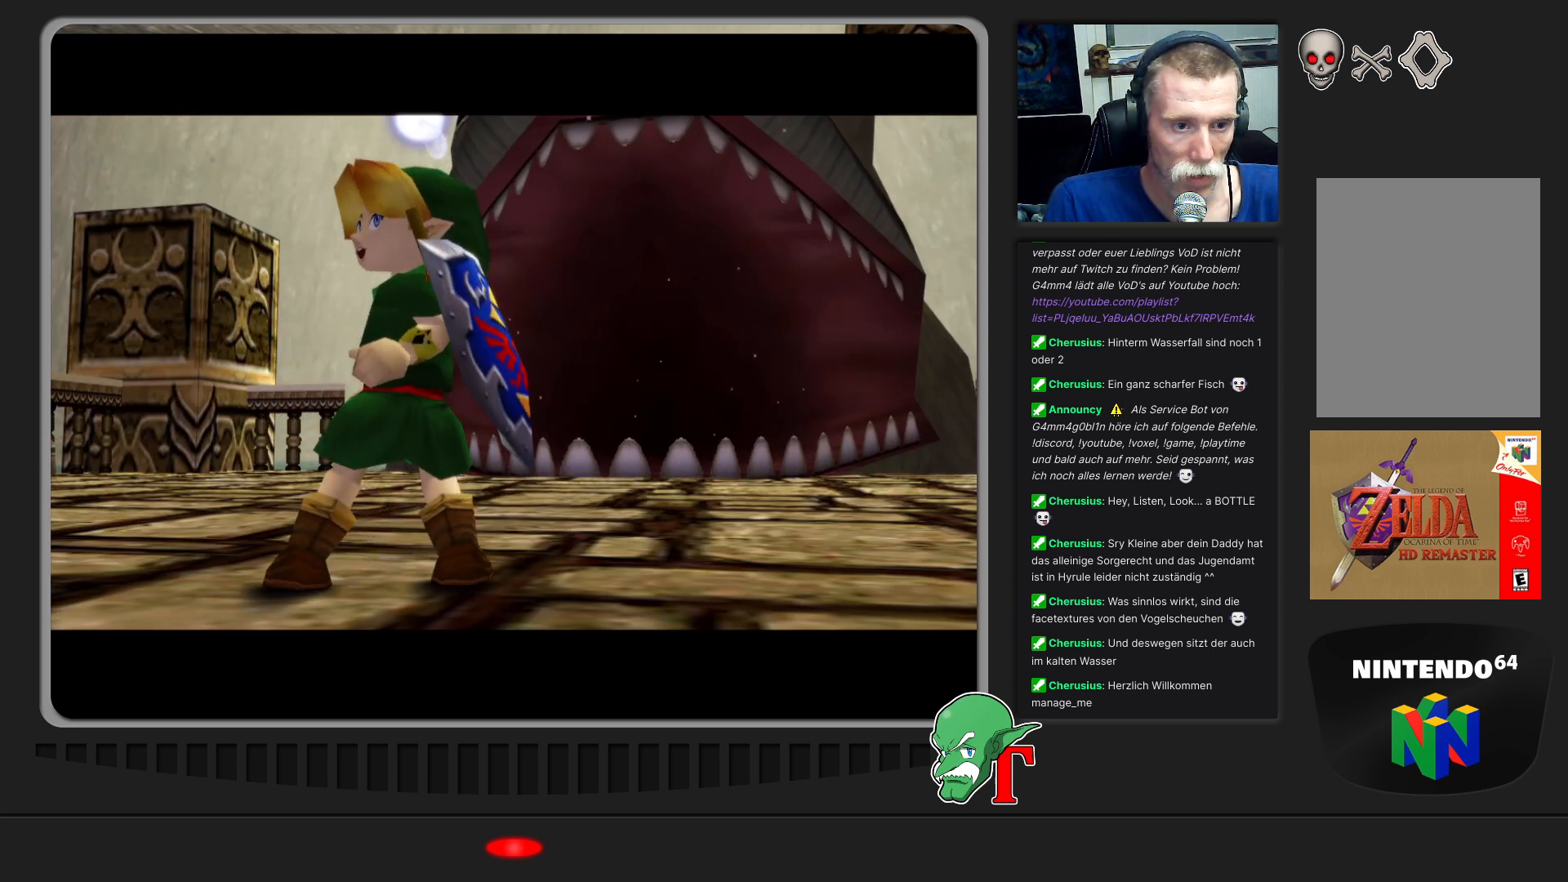
{"buttons": [], "left_stick": "center", "events": [[233, "A", "down"], [400, "A", "up"]]}